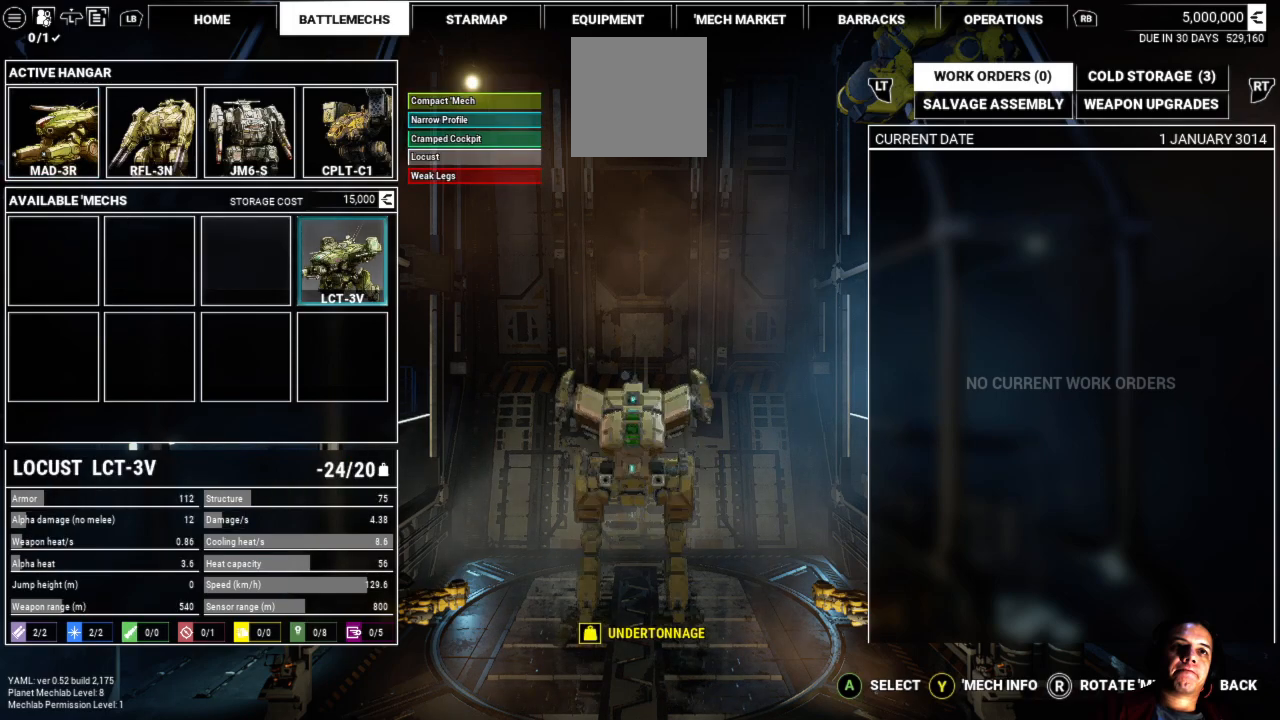
Gameplay with a controller (Xbox layout); each line is a JSON object with the inputs held at the frame after it. "events" lists button and stick changes between this image and that frame as [ms after this image, input, new state], when the widget could be followed in between. Not read: L1 L3 R3.
{"buttons": [], "left_stick": "center", "right_stick": "center", "events": [[217, "A", "down"], [300, "A", "up"]]}
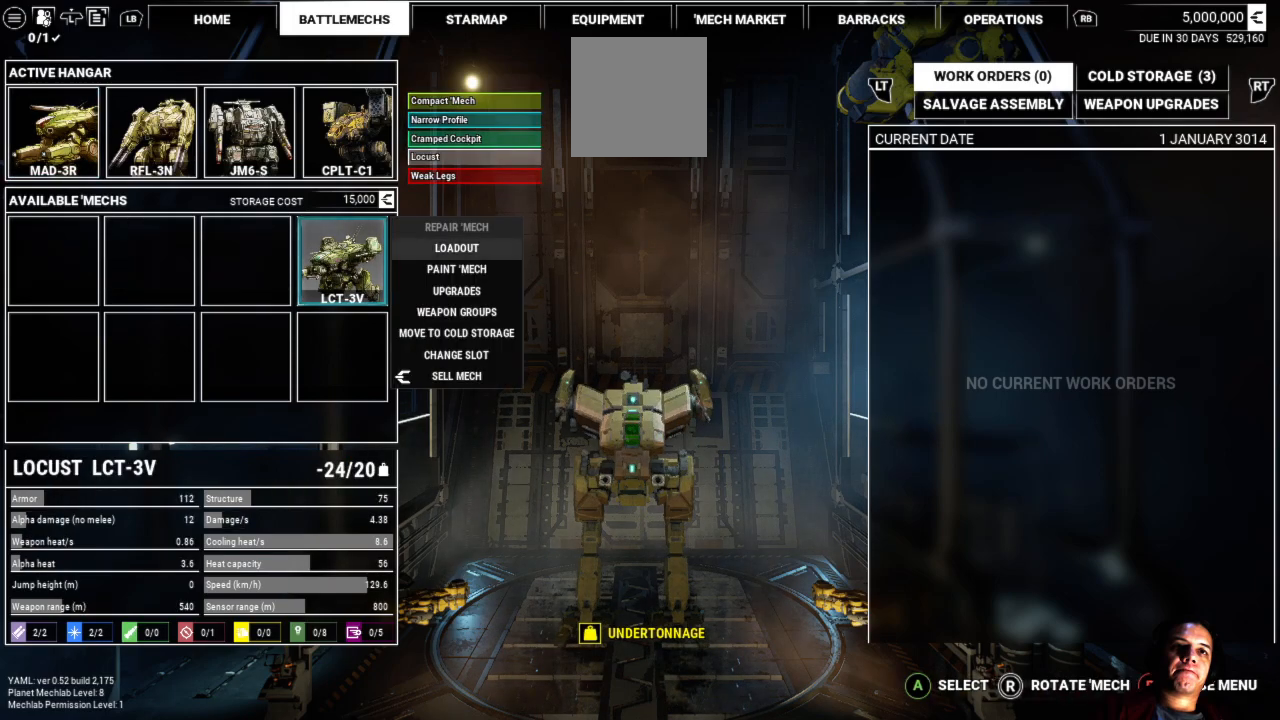
{"buttons": [], "left_stick": "center", "right_stick": "center", "events": [[183, "left_stick", "up"], [417, "left_stick", "center"]]}
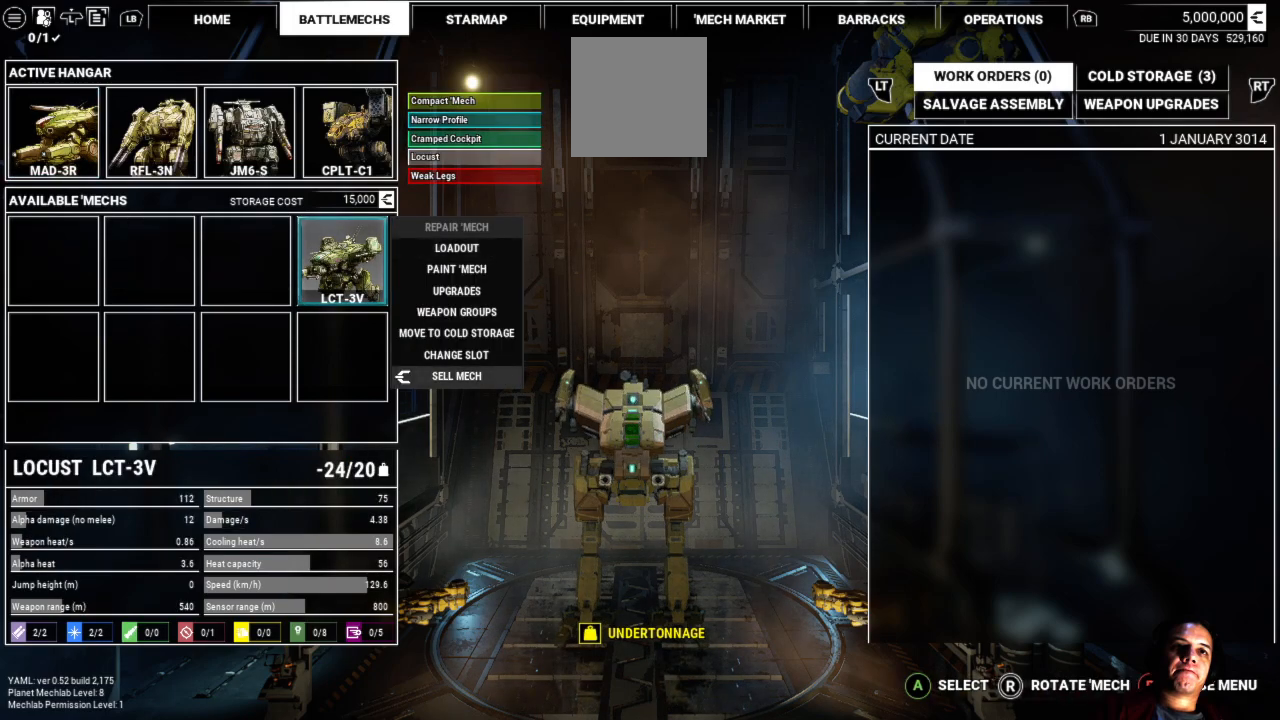
{"buttons": [], "left_stick": "center", "right_stick": "center", "events": [[50, "left_stick", "up"], [317, "left_stick", "center"]]}
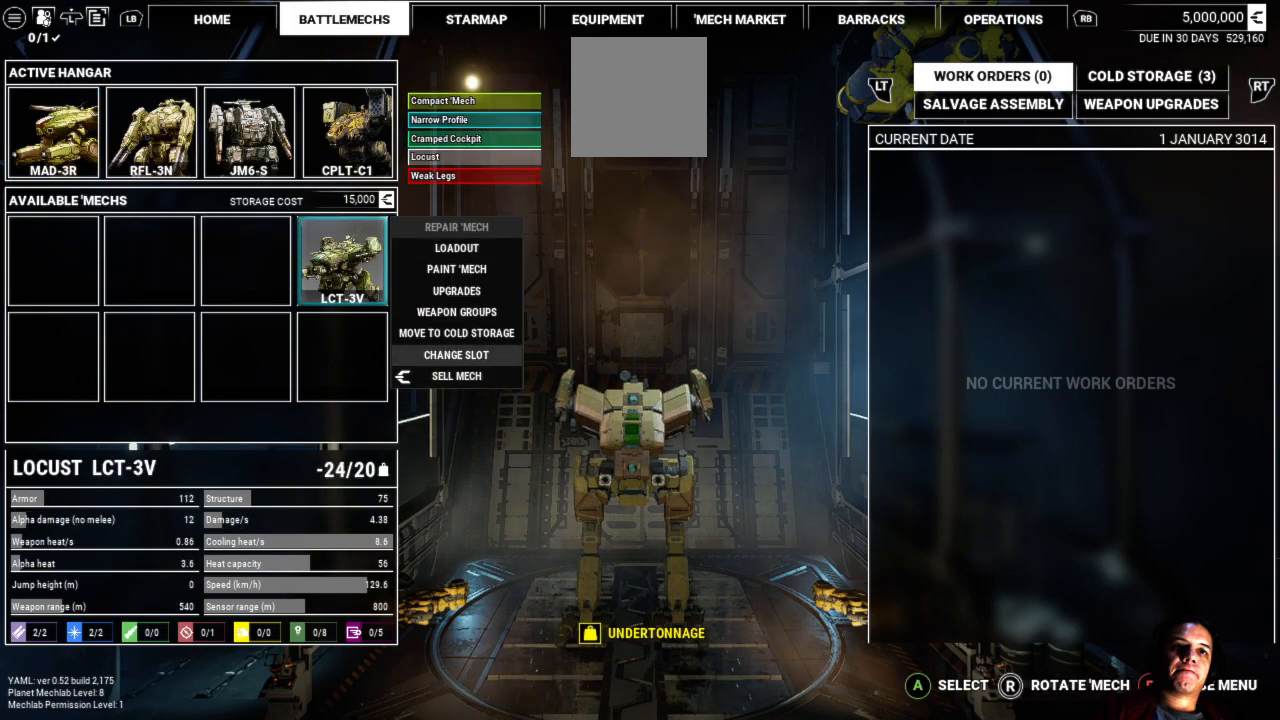
{"buttons": ["A"], "left_stick": "center", "right_stick": "center", "events": [[100, "left_stick", "up"], [350, "left_stick", "center"], [467, "A", "down"]]}
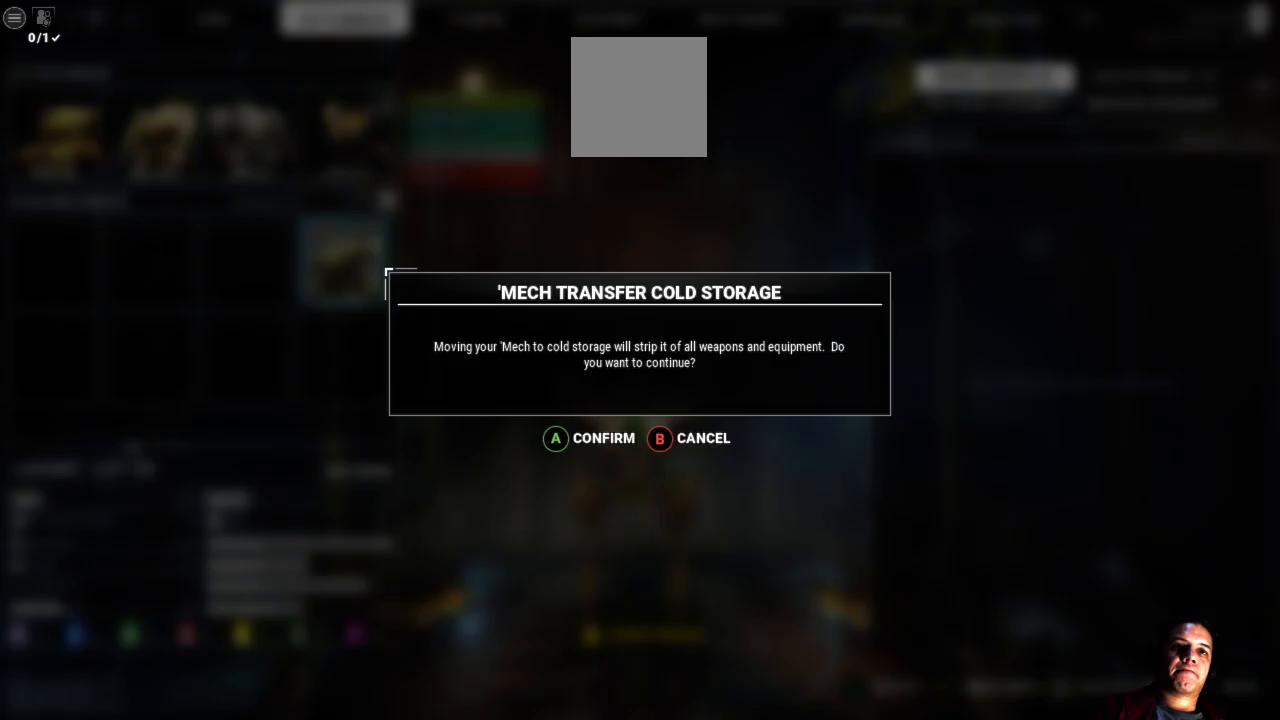
{"buttons": [], "left_stick": "center", "right_stick": "center", "events": [[67, "A", "up"]]}
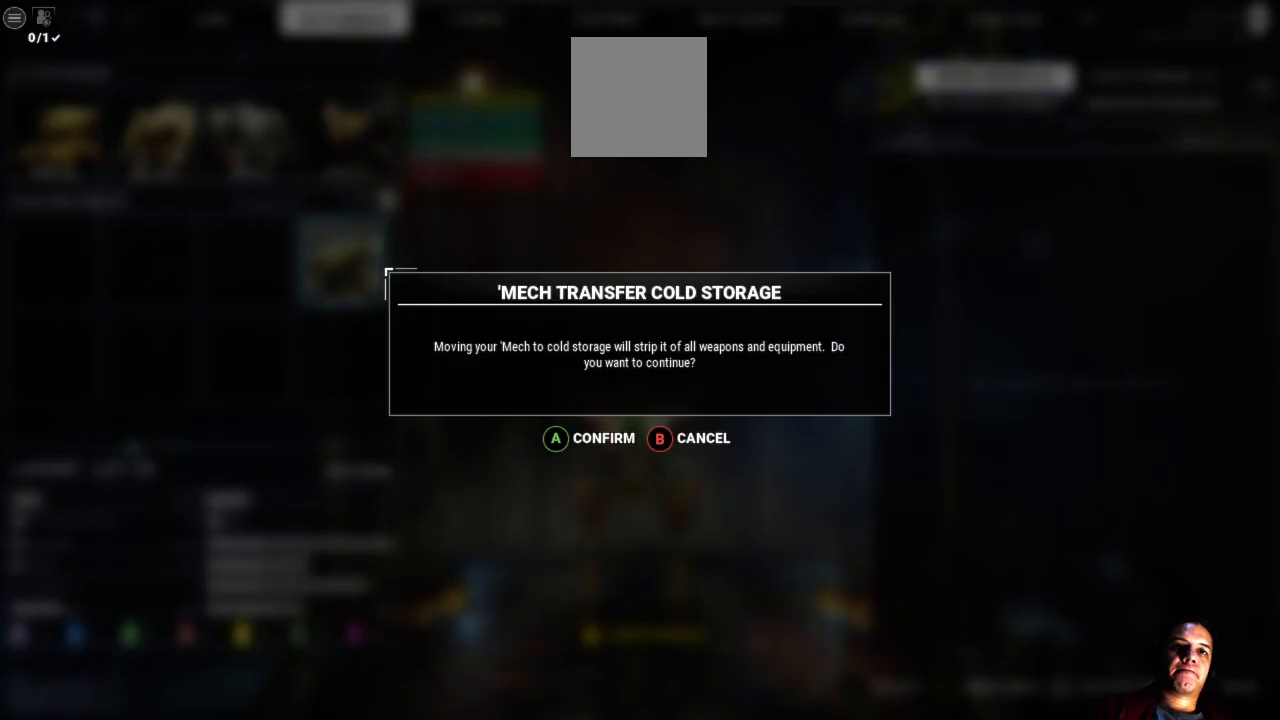
{"buttons": [], "left_stick": "center", "right_stick": "center", "events": [[83, "A", "down"], [183, "A", "up"]]}
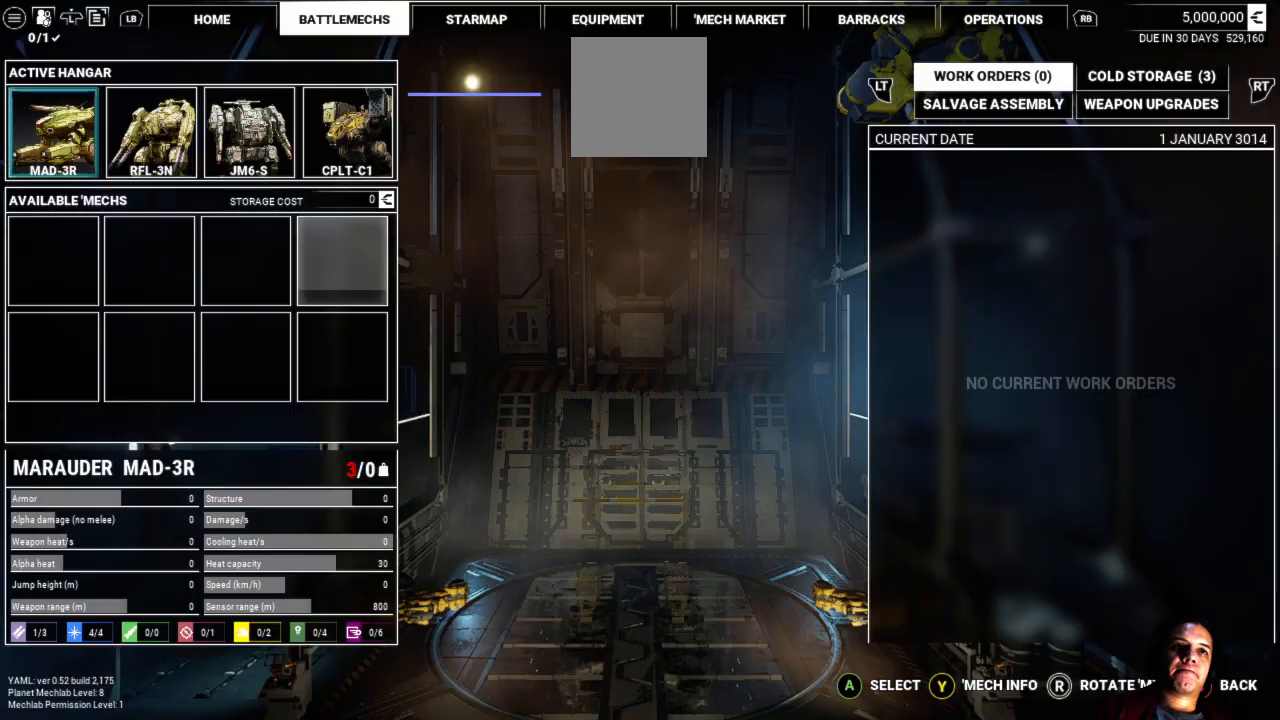
{"buttons": [], "left_stick": "center", "right_stick": "center", "events": []}
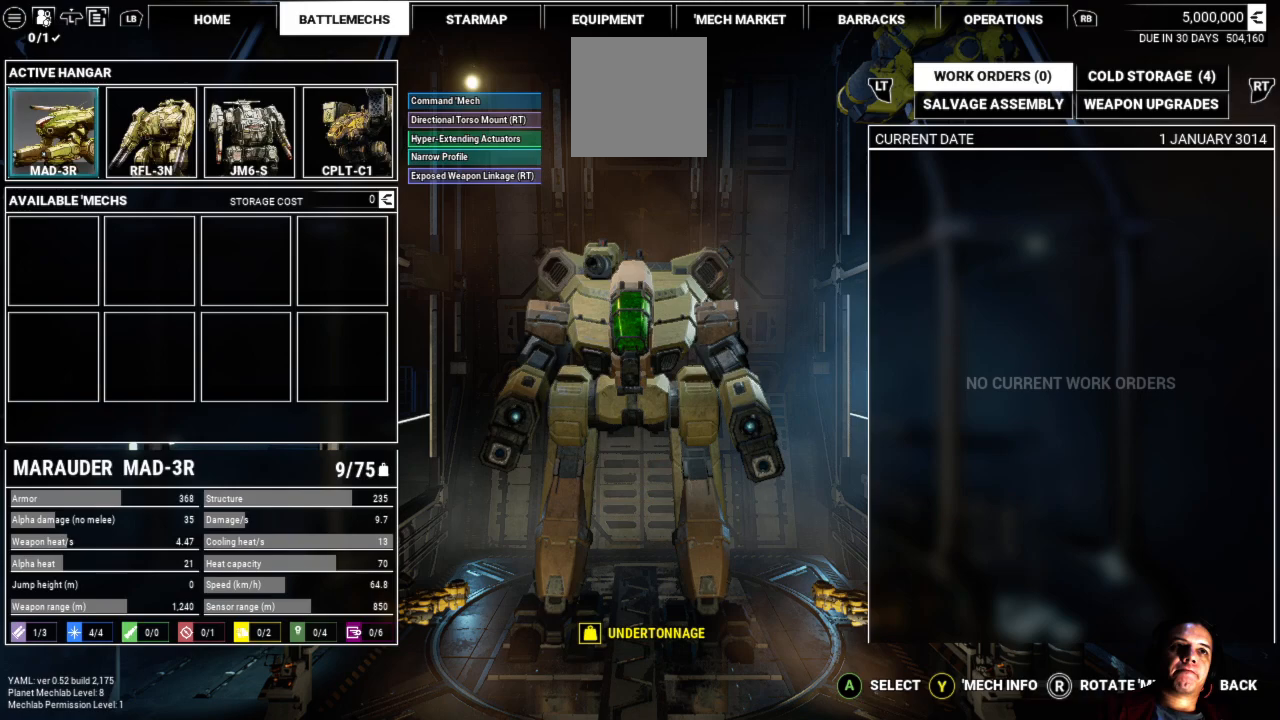
{"buttons": [], "left_stick": "right", "right_stick": "center", "events": [[300, "left_stick", "right"]]}
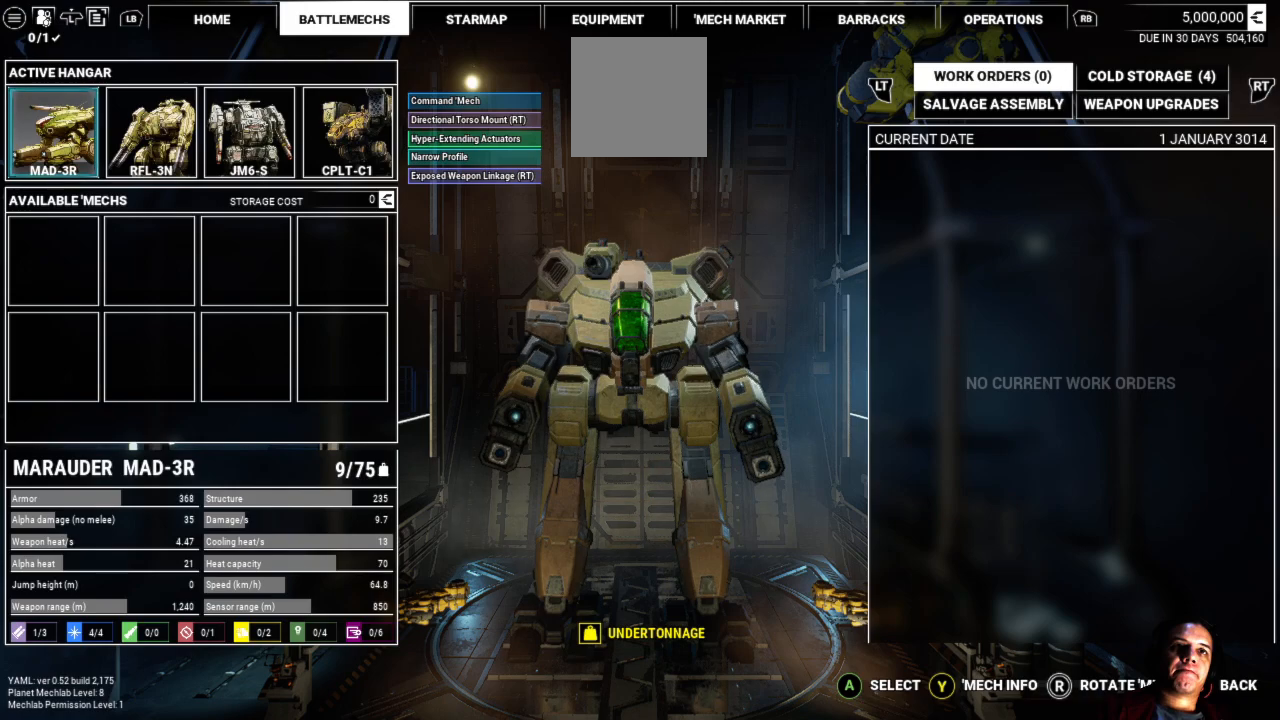
{"buttons": [], "left_stick": "center", "right_stick": "center", "events": [[117, "left_stick", "center"]]}
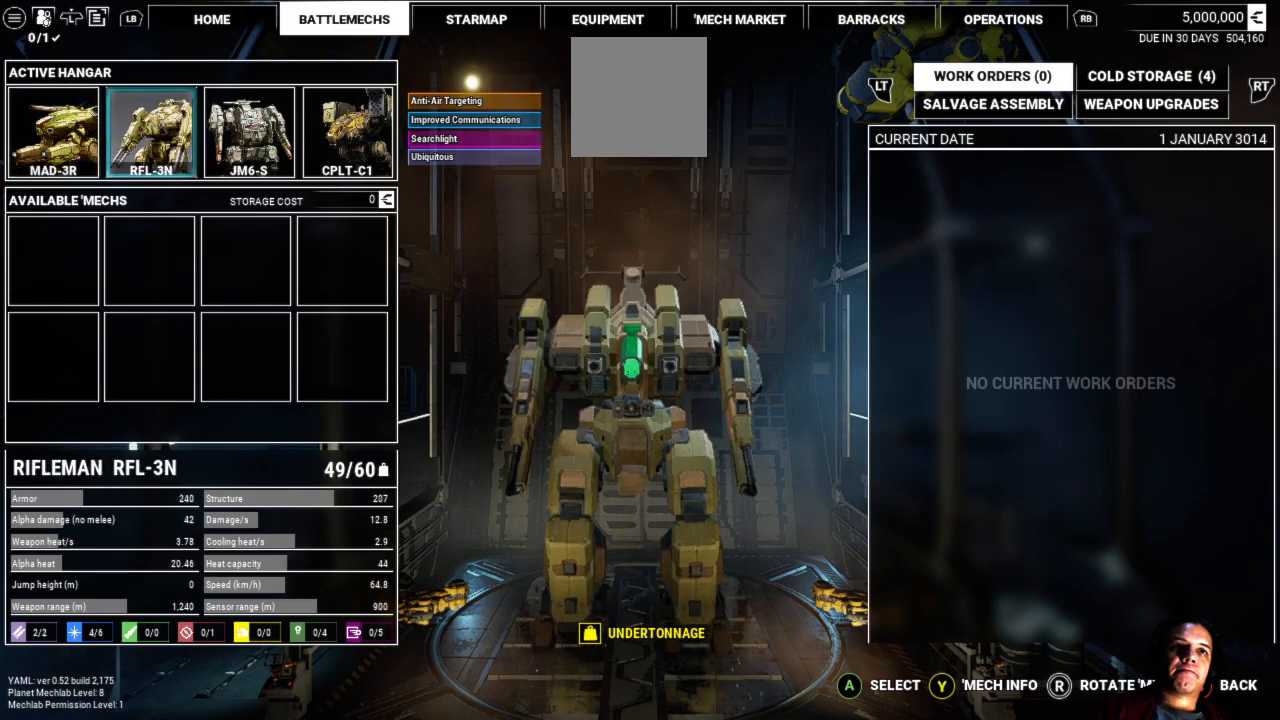
{"buttons": [], "left_stick": "center", "right_stick": "center", "events": []}
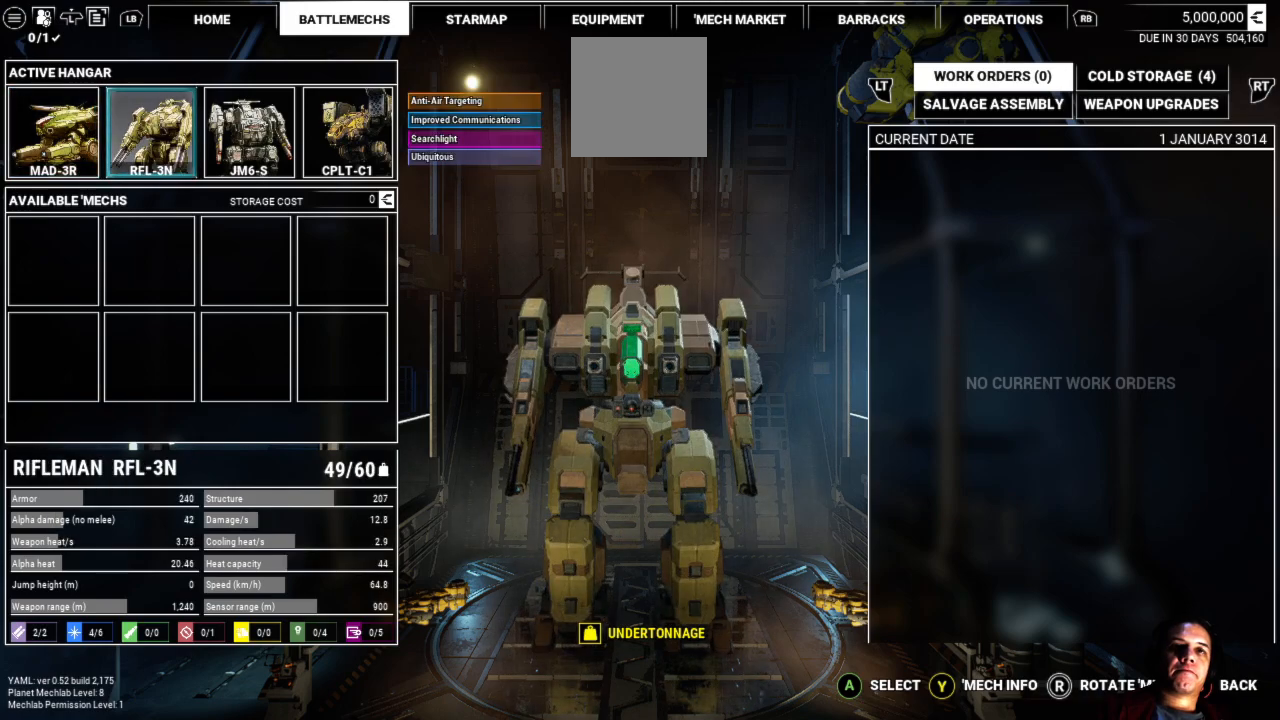
{"buttons": [], "left_stick": "right", "right_stick": "center", "events": [[350, "left_stick", "right"]]}
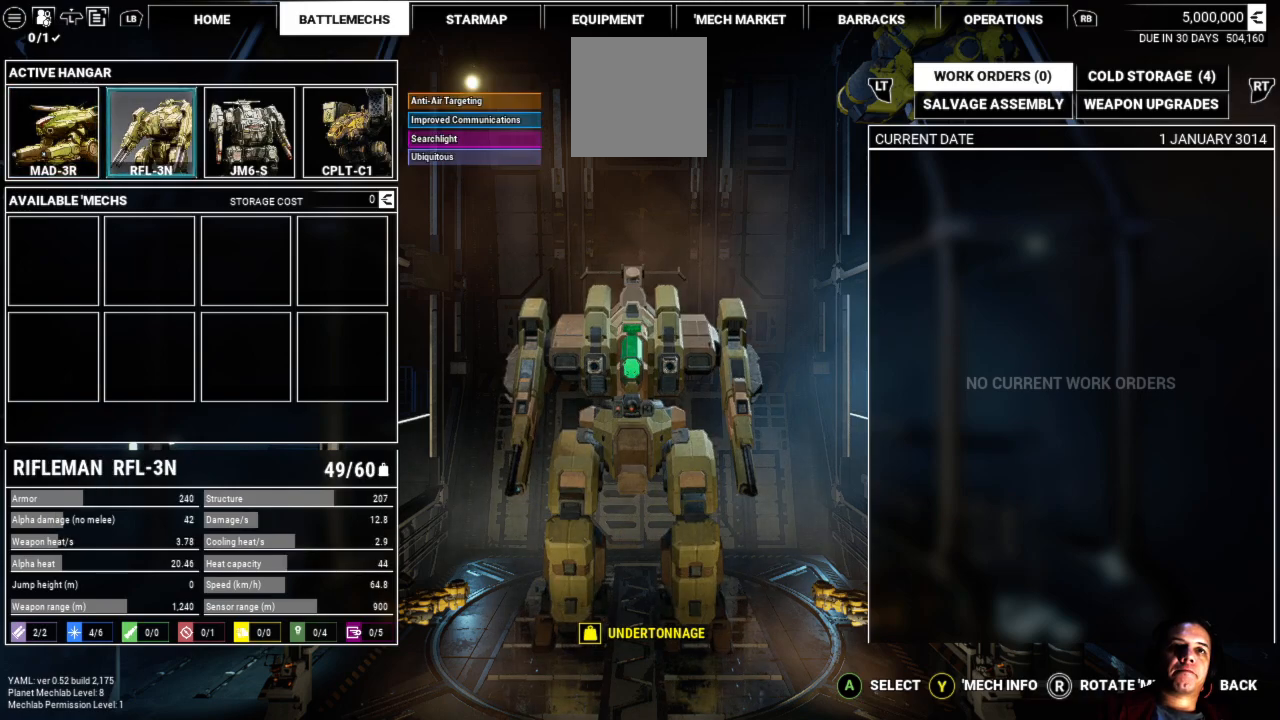
{"buttons": [], "left_stick": "center", "right_stick": "center", "events": [[133, "left_stick", "center"]]}
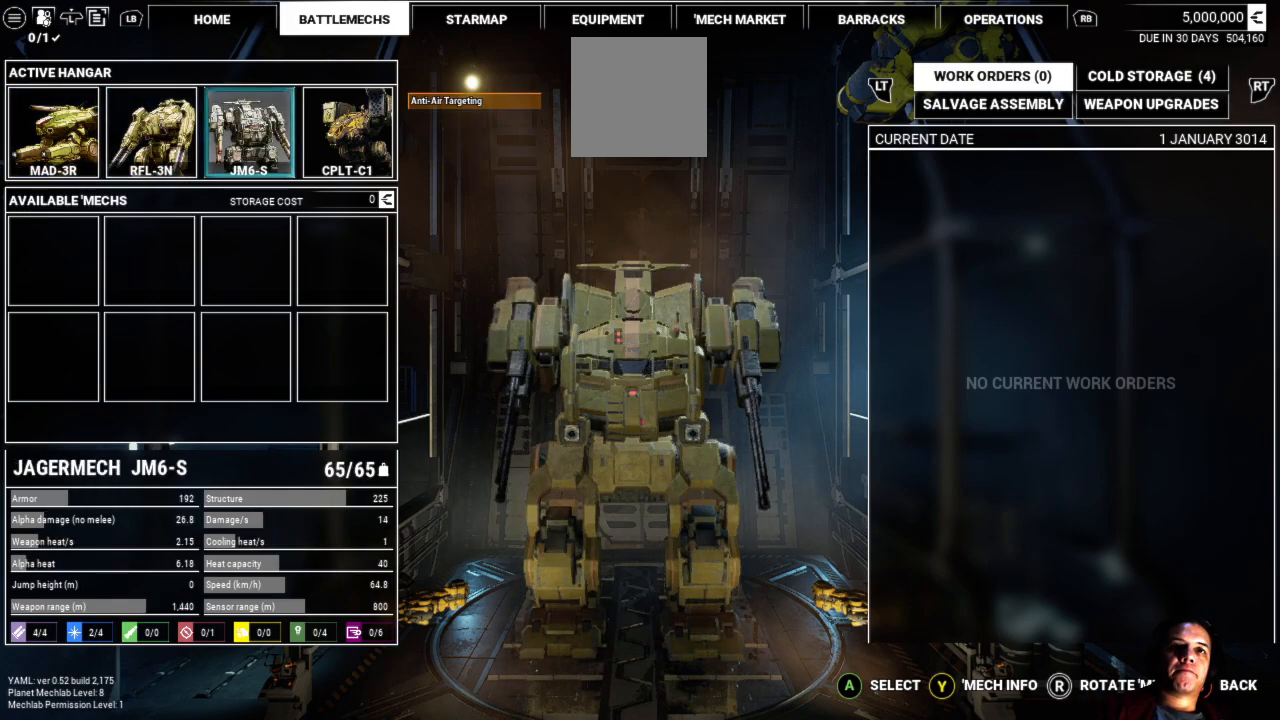
{"buttons": [], "left_stick": "center", "right_stick": "center", "events": [[150, "left_stick", "right"], [450, "left_stick", "center"]]}
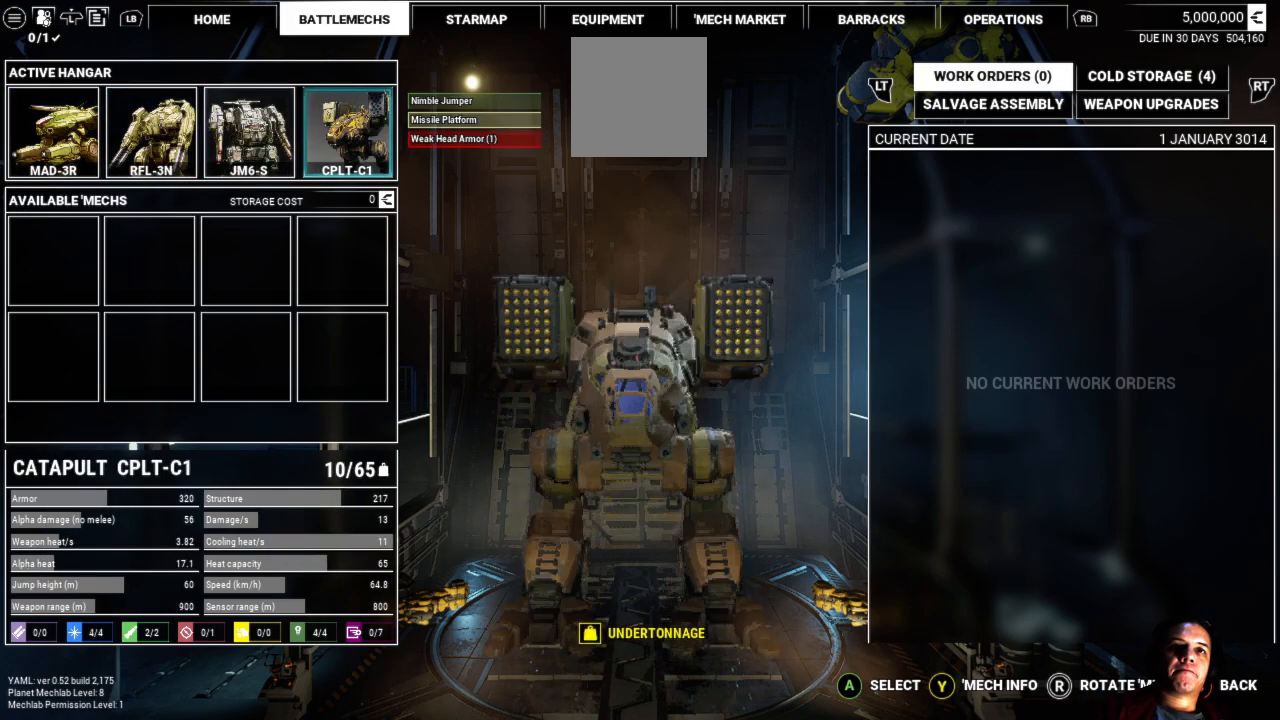
{"buttons": [], "left_stick": "center", "right_stick": "center", "events": []}
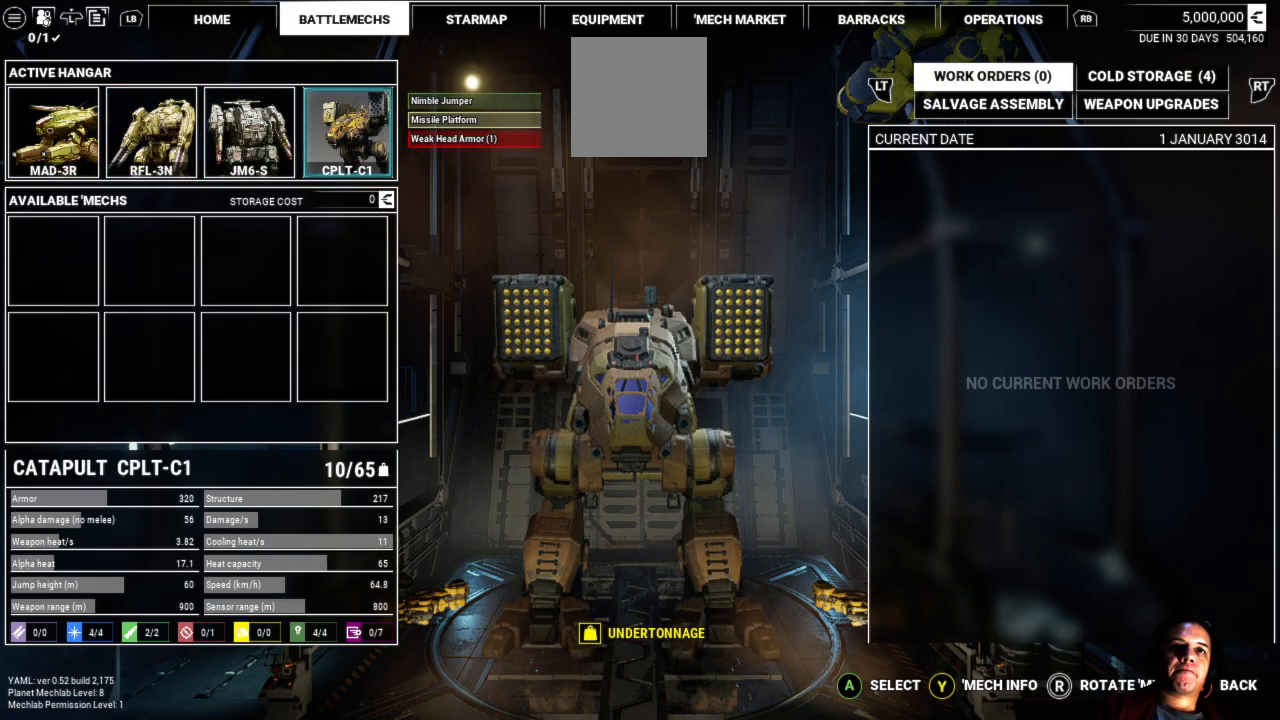
{"buttons": [], "left_stick": "center", "right_stick": "center", "events": [[100, "left_stick", "left"], [350, "left_stick", "center"]]}
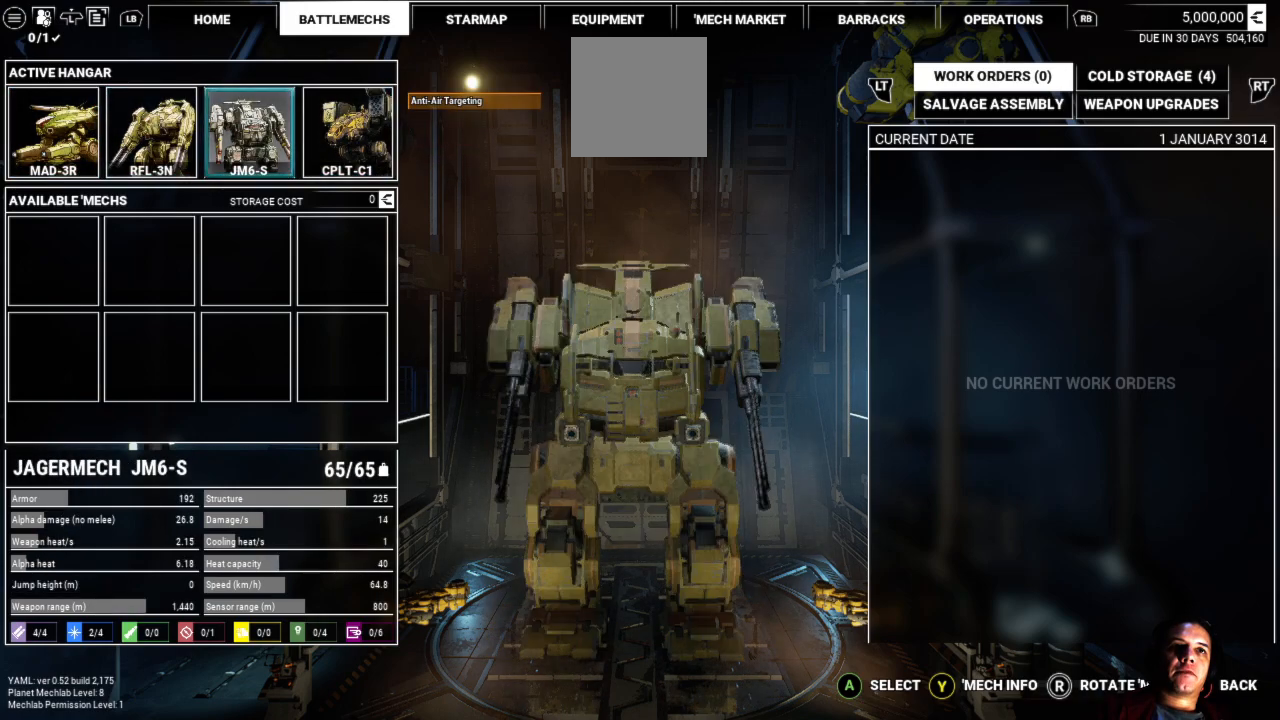
{"buttons": [], "left_stick": "center", "right_stick": "center", "events": [[33, "A", "down"], [167, "A", "up"]]}
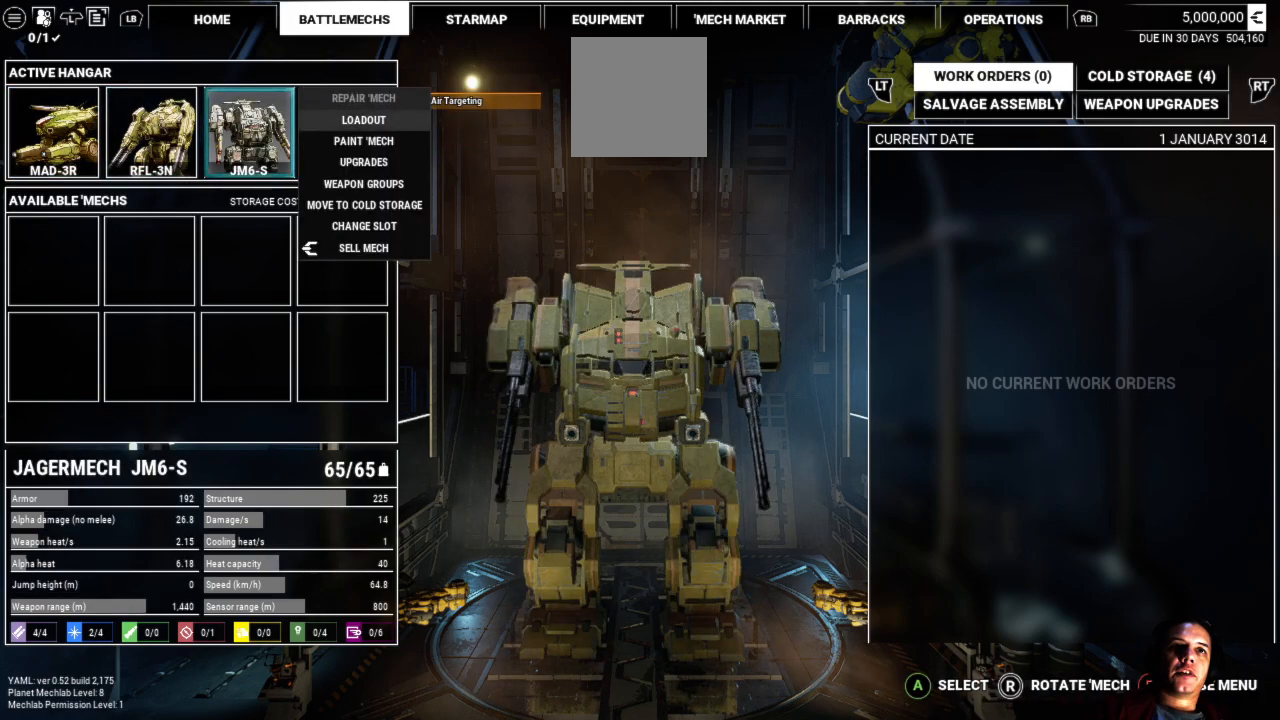
{"buttons": [], "left_stick": "up", "right_stick": "center", "events": [[100, "left_stick", "up"], [300, "left_stick", "center"], [417, "left_stick", "up"]]}
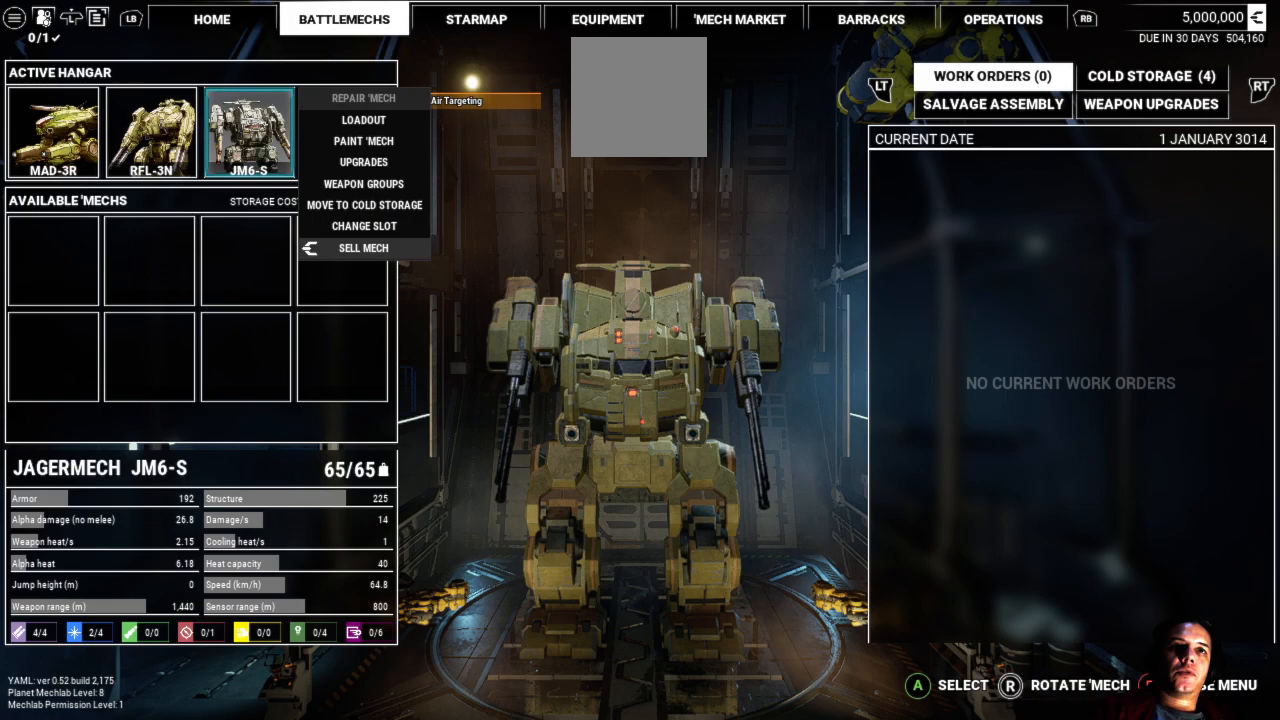
{"buttons": [], "left_stick": "left", "right_stick": "center", "events": [[183, "left_stick", "center"], [267, "A", "down"], [383, "A", "up"], [500, "left_stick", "left"]]}
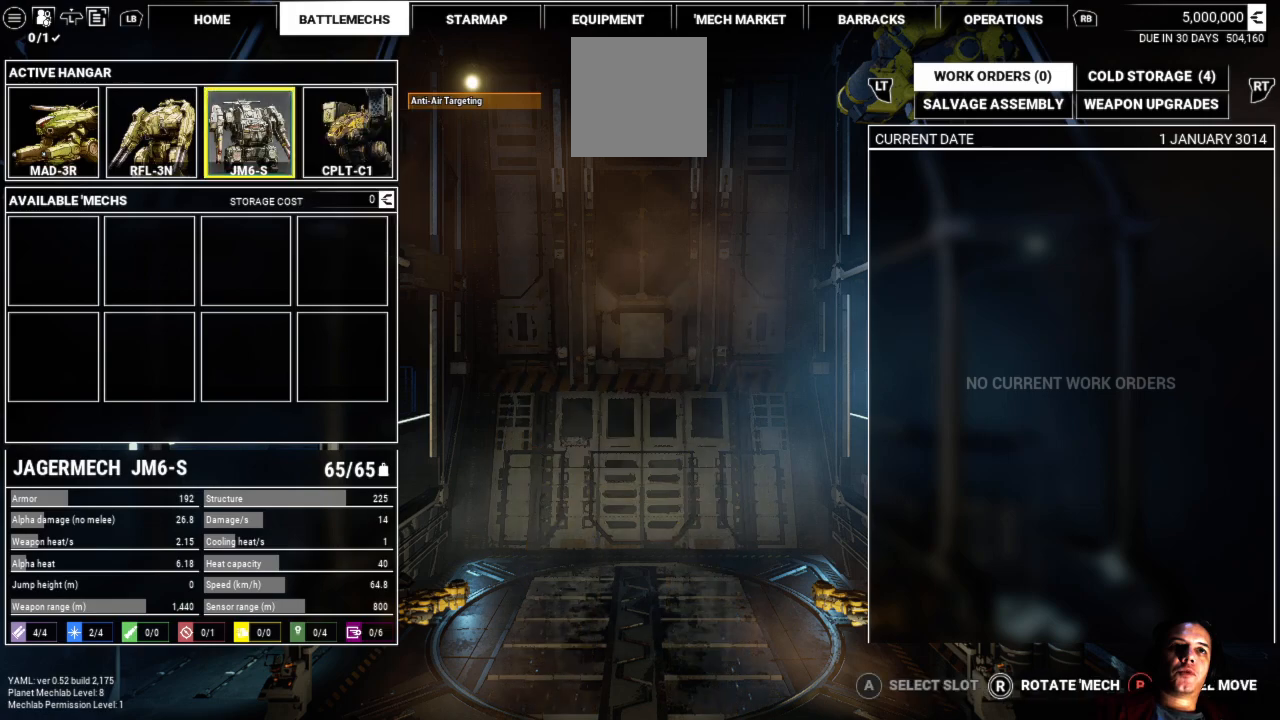
{"buttons": ["A"], "left_stick": "center", "right_stick": "center", "events": [[233, "left_stick", "center"], [400, "A", "down"]]}
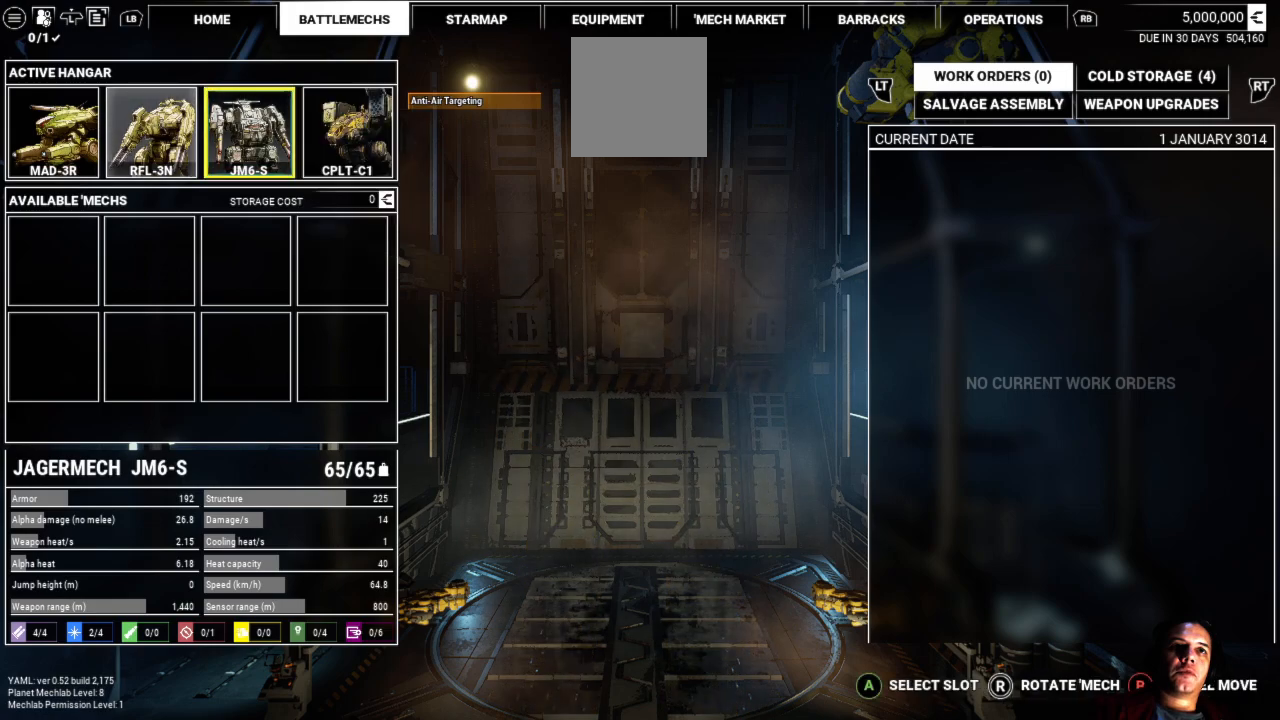
{"buttons": [], "left_stick": "right", "right_stick": "center", "events": [[17, "A", "up"], [400, "left_stick", "right"]]}
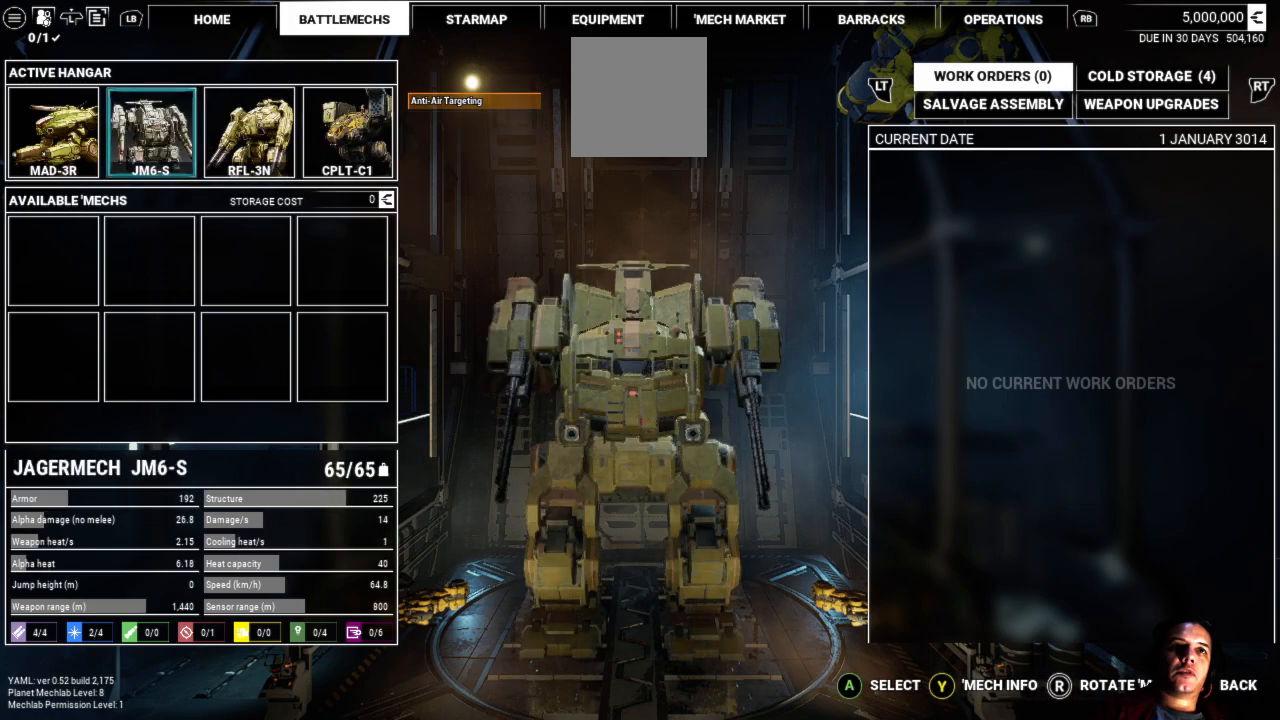
{"buttons": [], "left_stick": "right", "right_stick": "center", "events": [[167, "left_stick", "center"], [483, "left_stick", "right"]]}
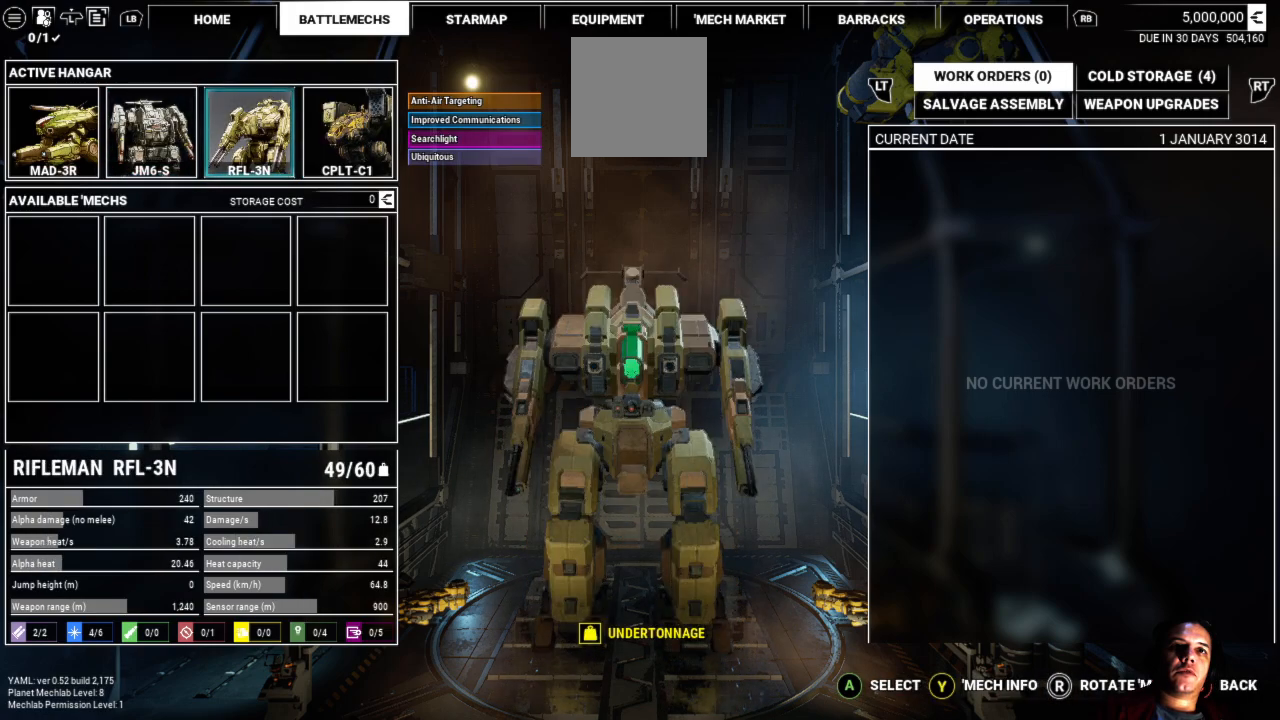
{"buttons": [], "left_stick": "center", "right_stick": "center", "events": [[267, "left_stick", "center"]]}
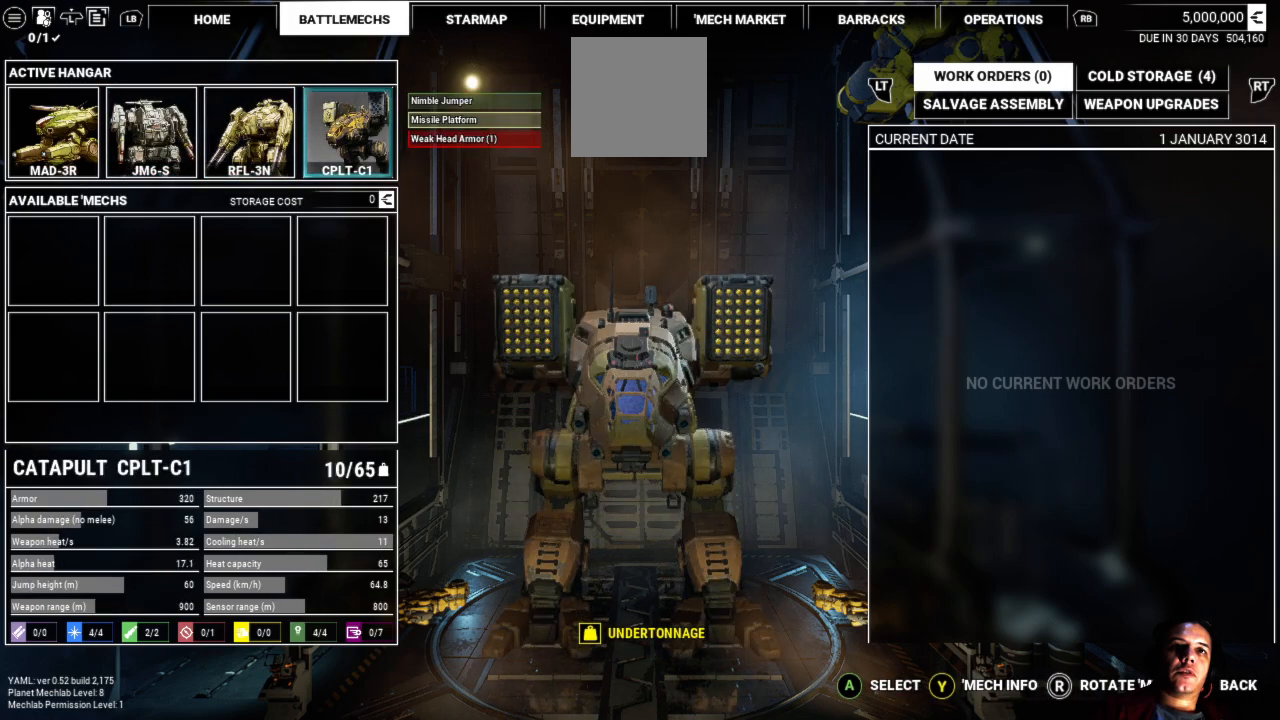
{"buttons": [], "left_stick": "center", "right_stick": "center", "events": []}
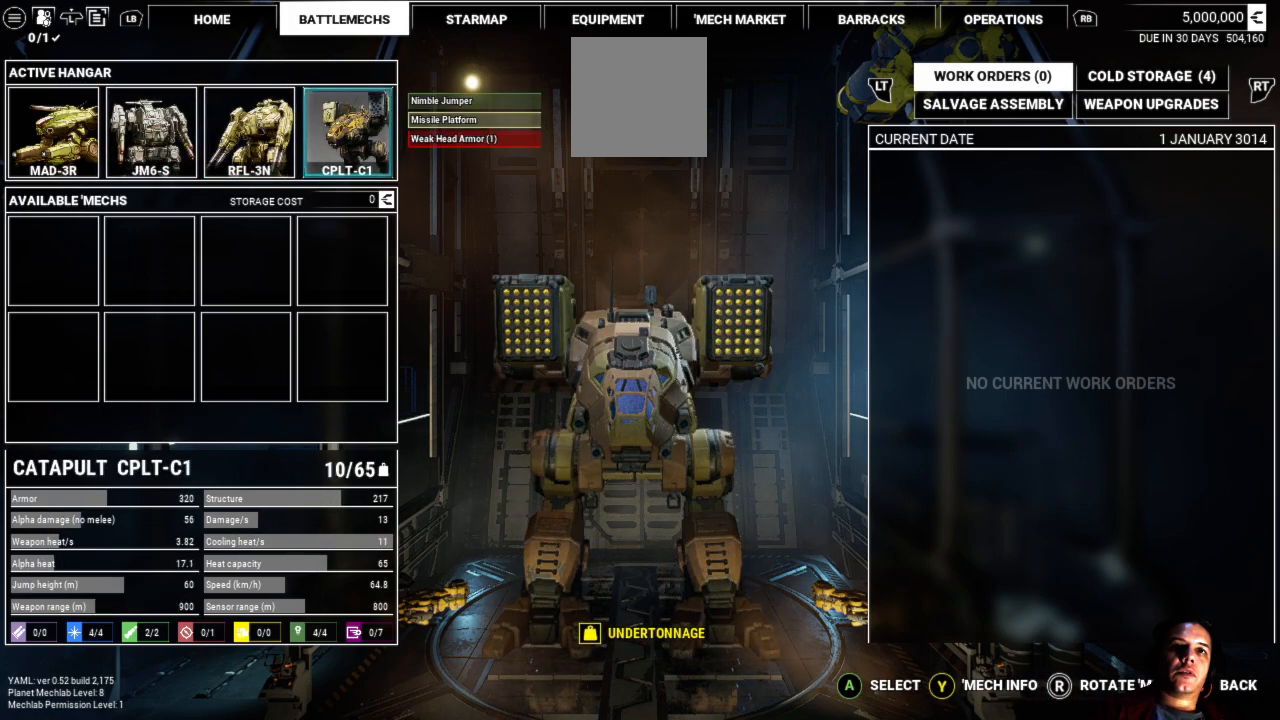
{"buttons": [], "left_stick": "center", "right_stick": "center", "events": []}
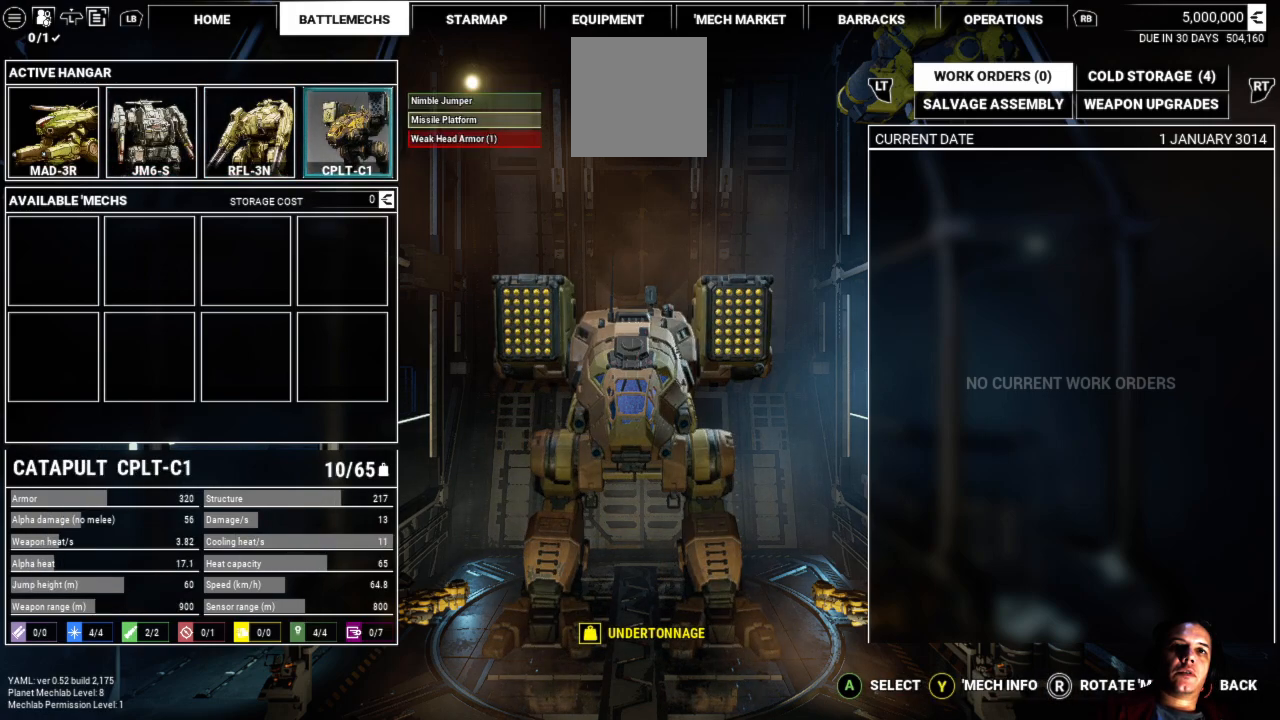
{"buttons": [], "left_stick": "center", "right_stick": "center", "events": [[233, "left_stick", "left"], [467, "left_stick", "center"]]}
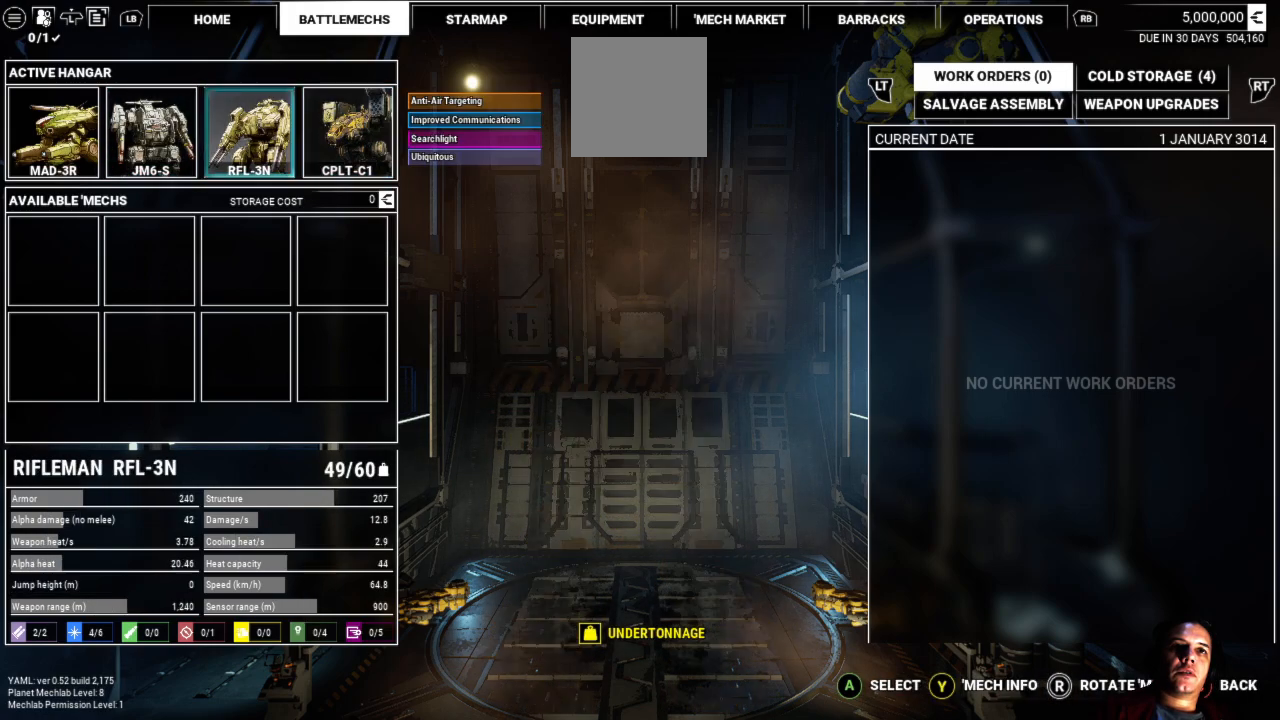
{"buttons": [], "left_stick": "center", "right_stick": "center", "events": []}
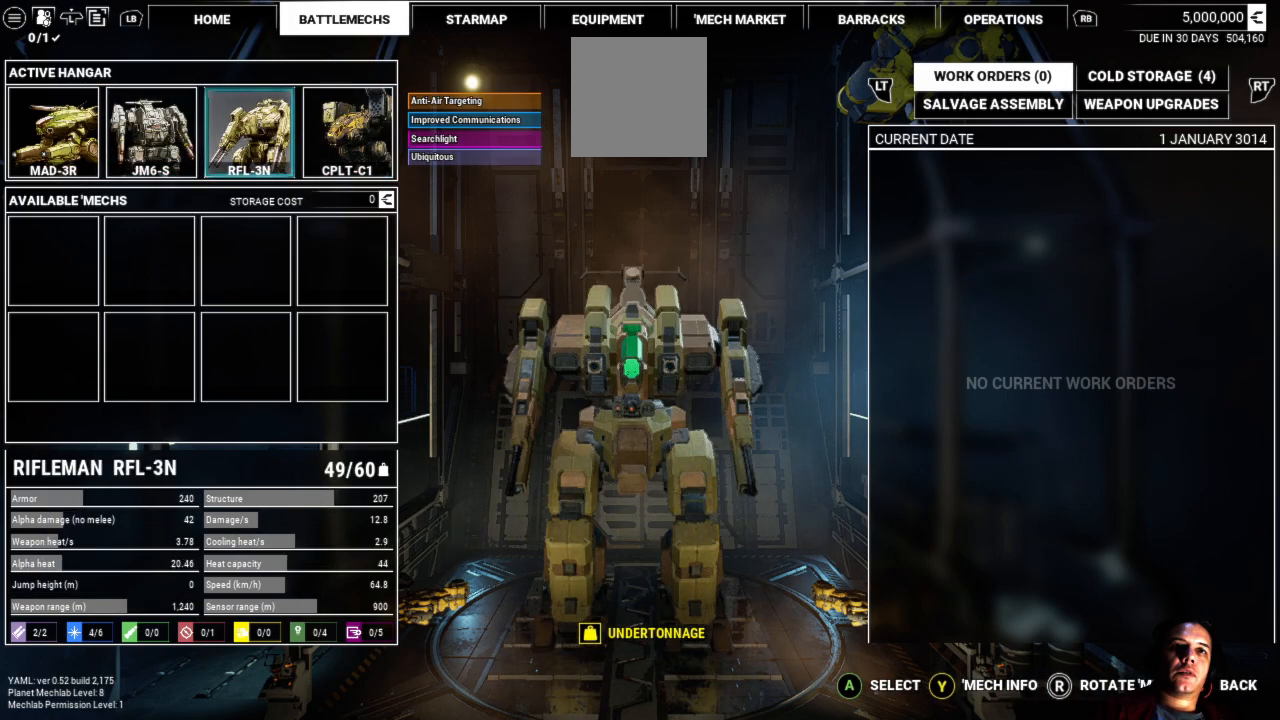
{"buttons": [], "left_stick": "center", "right_stick": "center", "events": []}
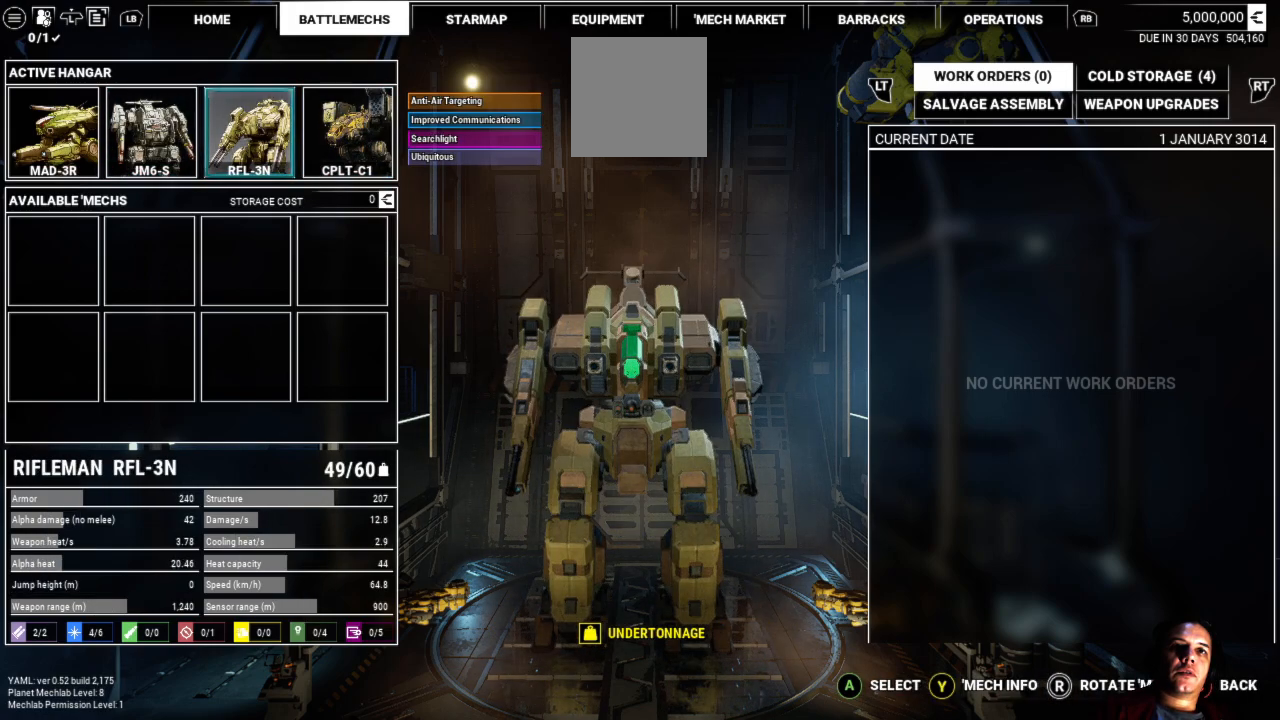
{"buttons": [], "left_stick": "center", "right_stick": "center", "events": []}
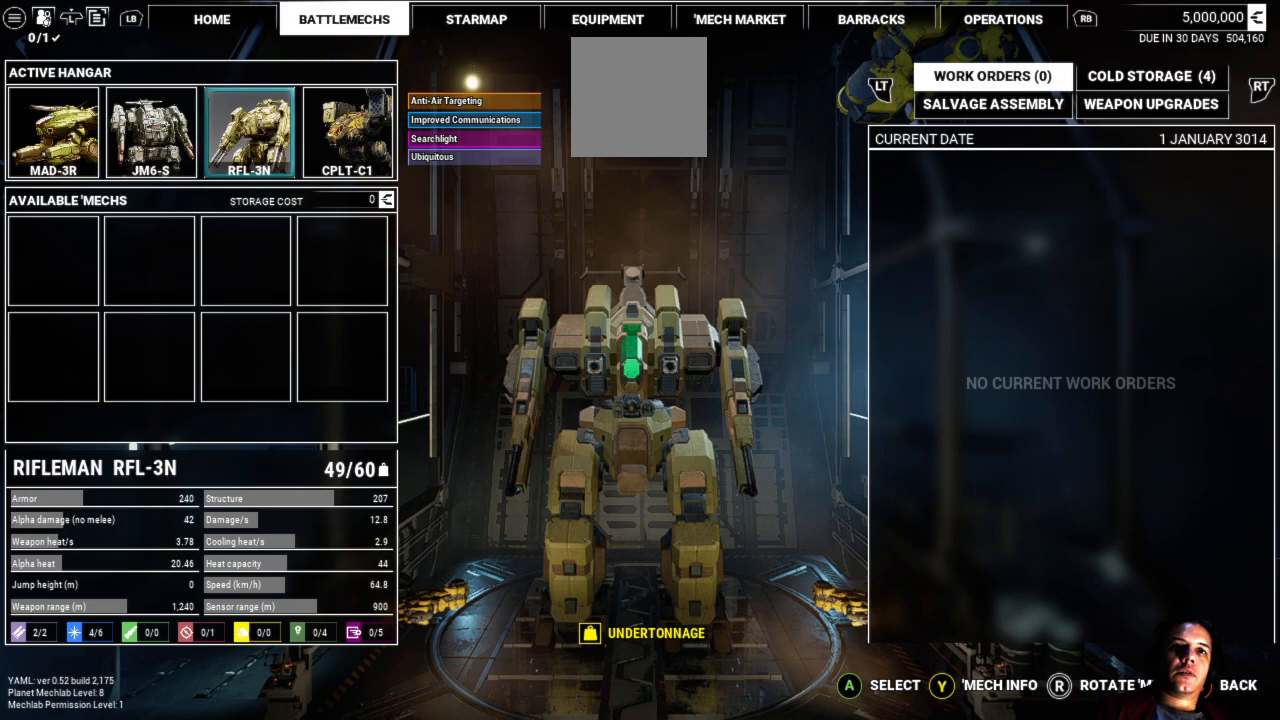
{"buttons": [], "left_stick": "center", "right_stick": "center", "events": [[150, "left_stick", "right"], [433, "left_stick", "center"]]}
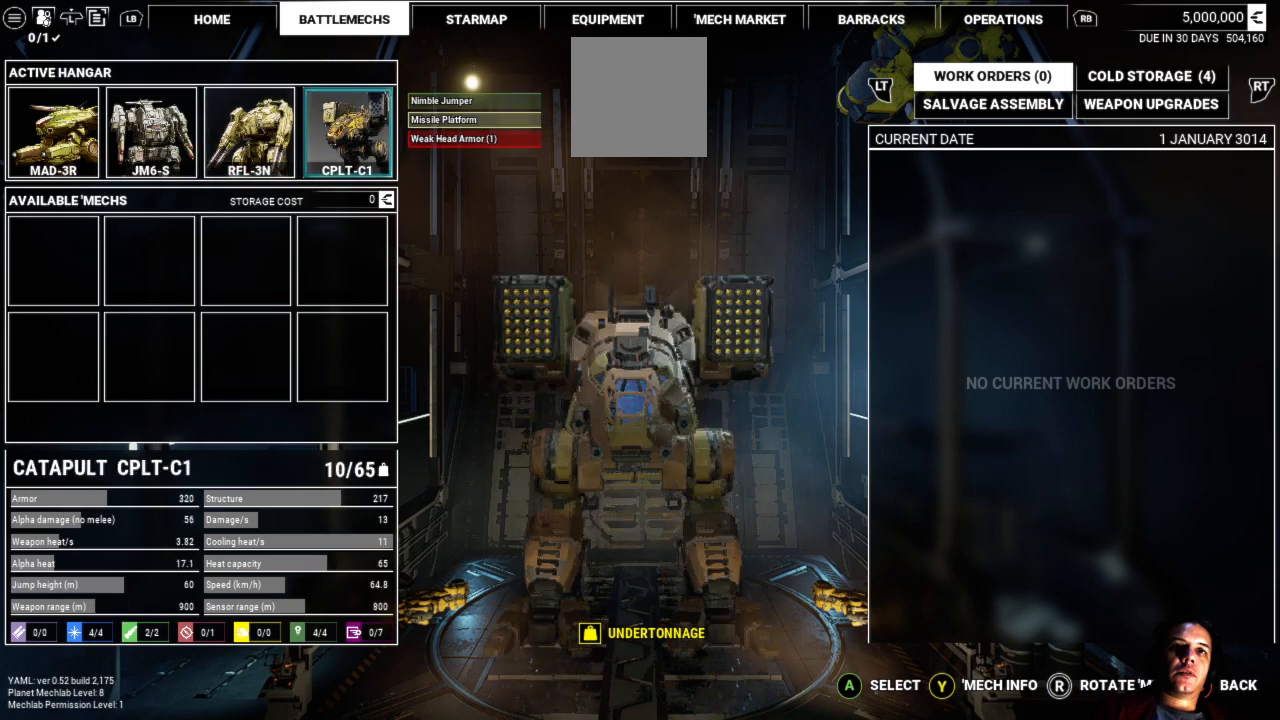
{"buttons": [], "left_stick": "center", "right_stick": "center", "events": []}